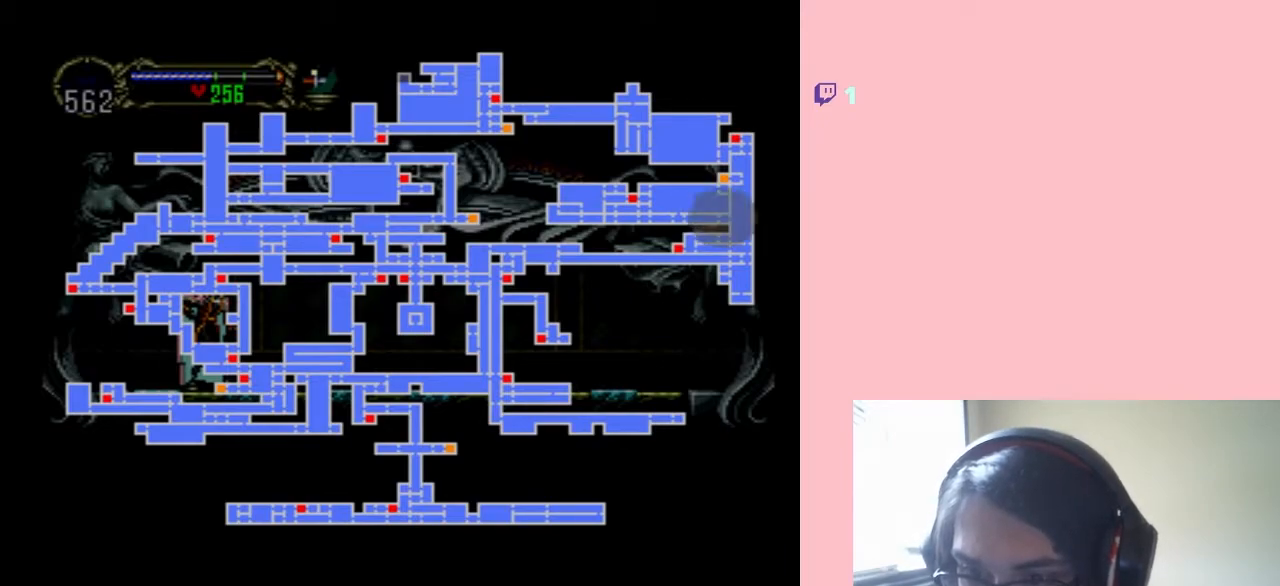
Gameplay with a controller (Nintendo layout); each line is a JSON object with the inputs held at the frame after it. "events" lists button and stick changes between this image and that frame as [ms after this image, input, new state], when the widget could be followed in between. Not read: L2 L3 R2 R3.
{"buttons": ["SELECT"], "left_stick": "center", "right_stick": "center", "events": [[433, "SELECT", "down"]]}
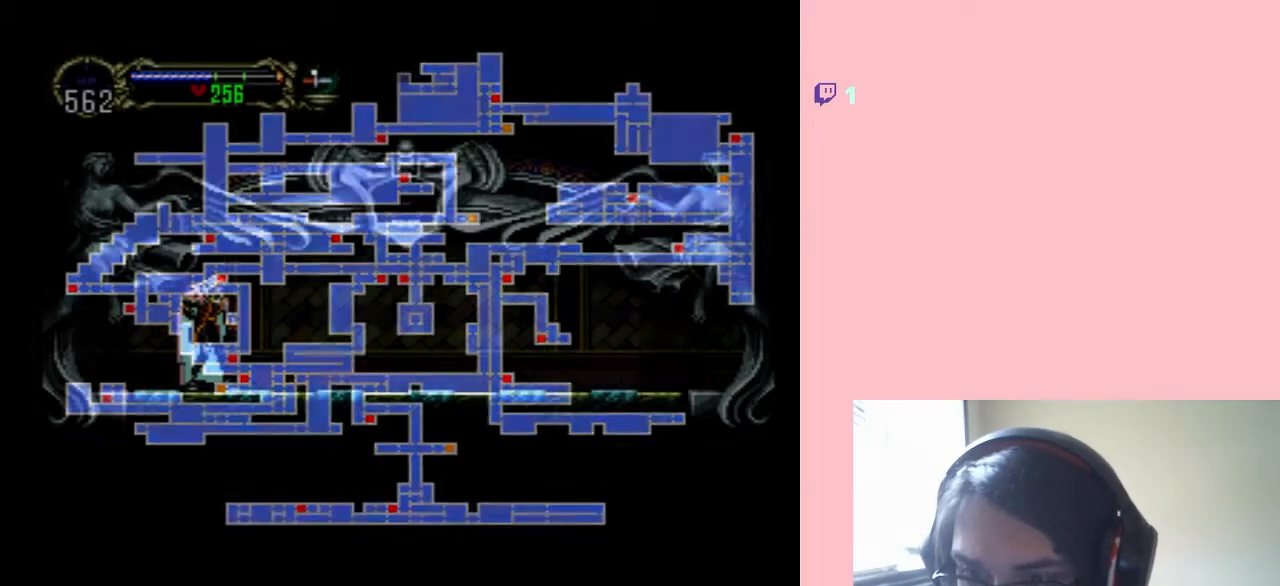
{"buttons": ["DPAD_RIGHT"], "left_stick": "center", "right_stick": "center", "events": [[83, "SELECT", "up"], [300, "DPAD_RIGHT", "down"]]}
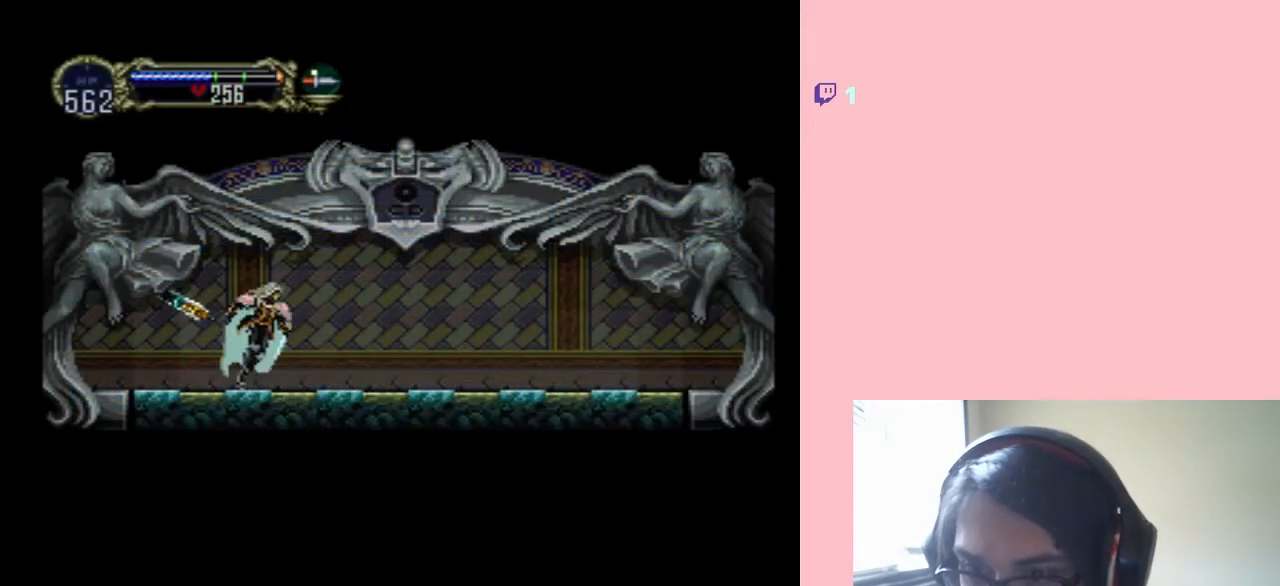
{"buttons": ["X"], "left_stick": "center", "right_stick": "center", "events": [[50, "DPAD_RIGHT", "up"], [117, "DPAD_LEFT", "down"], [167, "X", "down"], [200, "DPAD_LEFT", "up"], [333, "X", "up"], [433, "X", "down"]]}
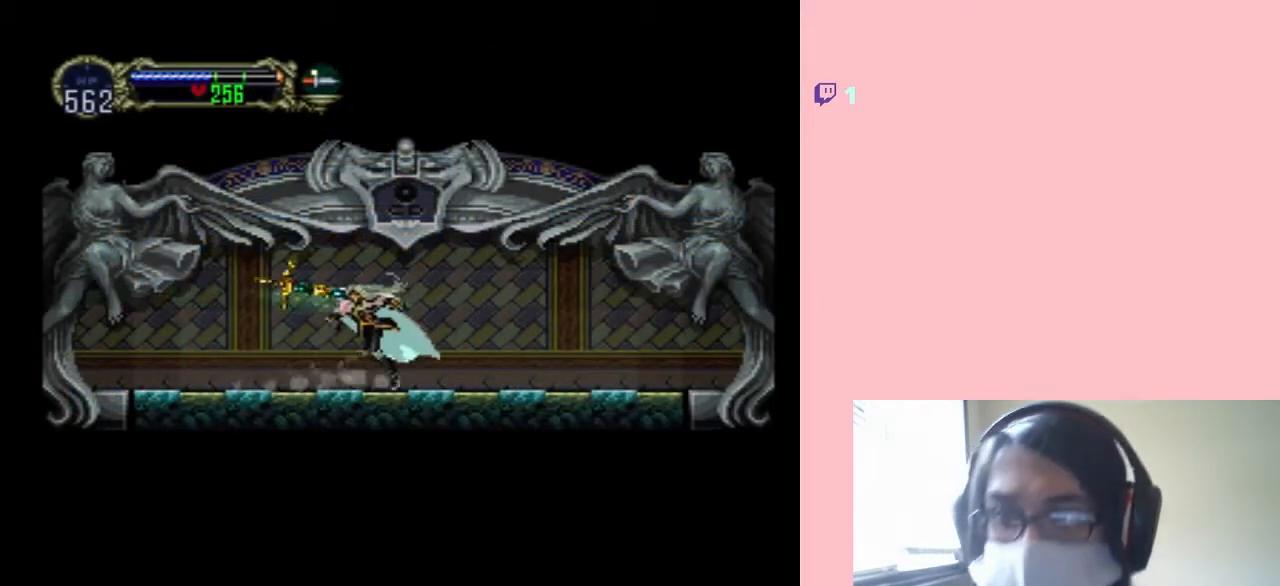
{"buttons": ["X"], "left_stick": "center", "right_stick": "center", "events": [[83, "X", "up"], [217, "X", "down"], [367, "X", "up"], [417, "X", "down"]]}
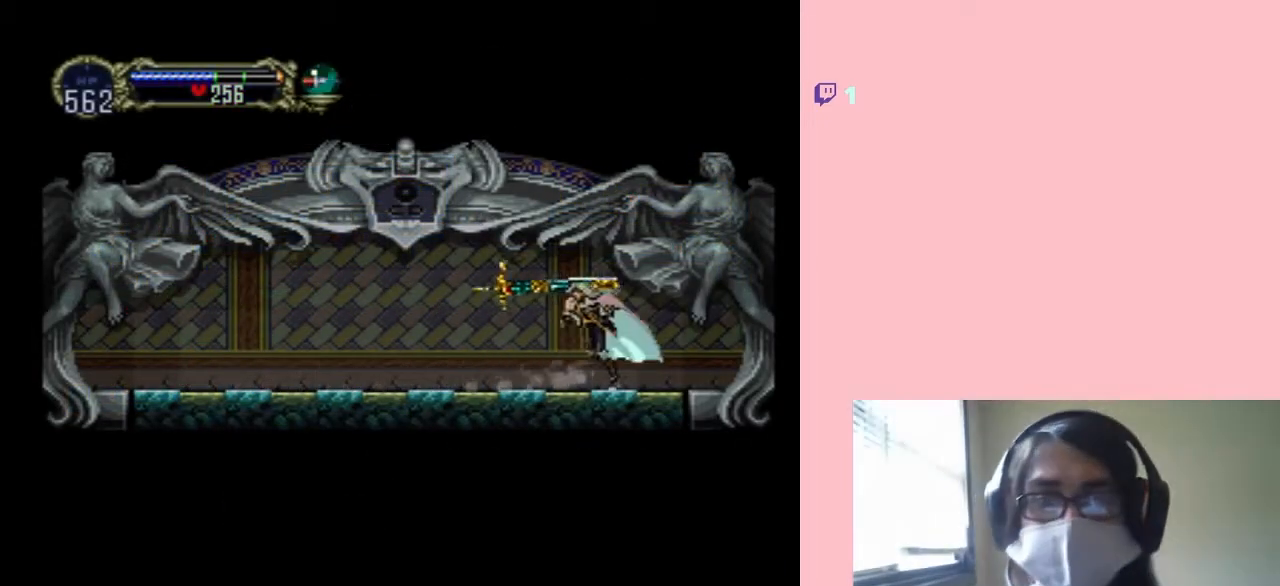
{"buttons": [], "left_stick": "center", "right_stick": "center", "events": [[83, "X", "up"], [167, "X", "down"], [333, "X", "up"]]}
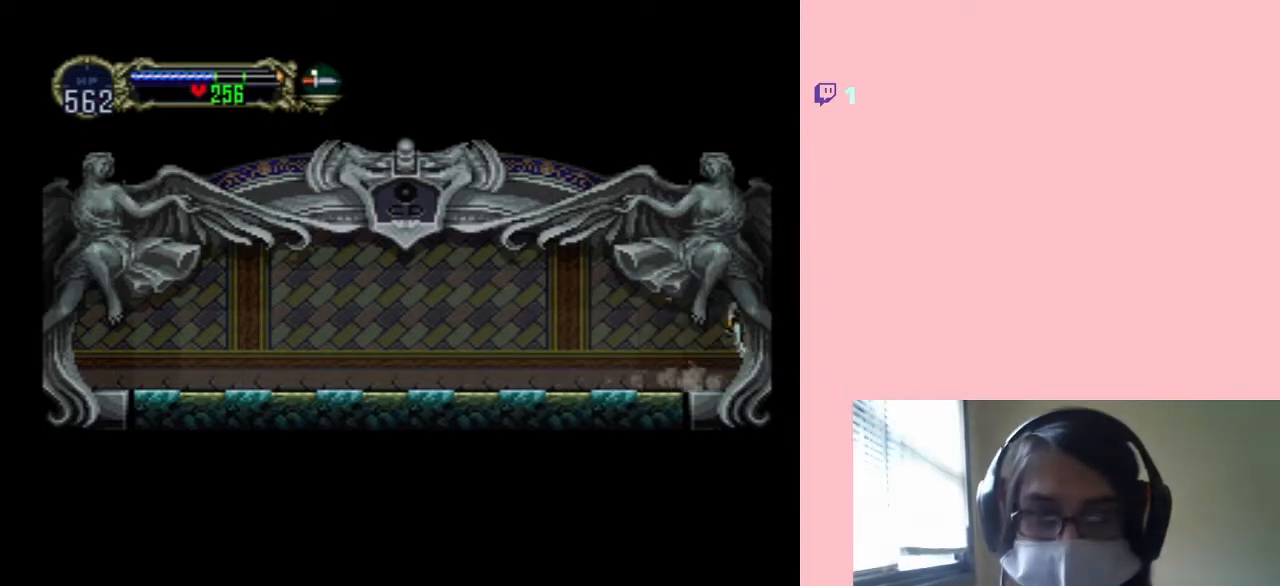
{"buttons": ["DPAD_RIGHT"], "left_stick": "center", "right_stick": "center", "events": [[150, "DPAD_RIGHT", "down"]]}
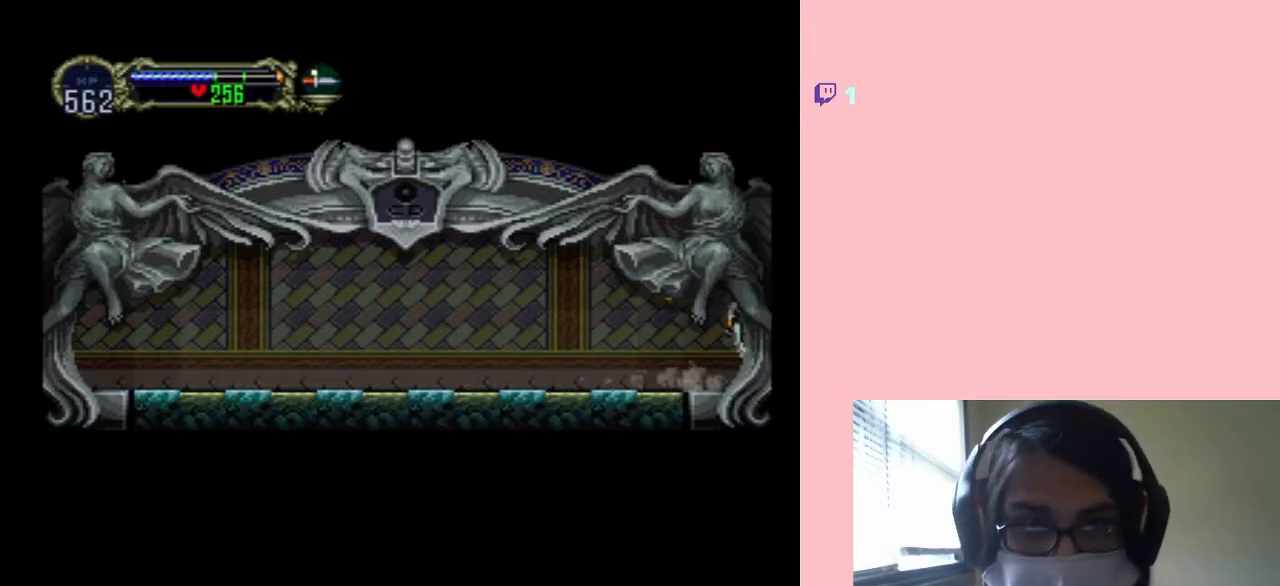
{"buttons": [], "left_stick": "center", "right_stick": "center", "events": [[333, "DPAD_RIGHT", "up"]]}